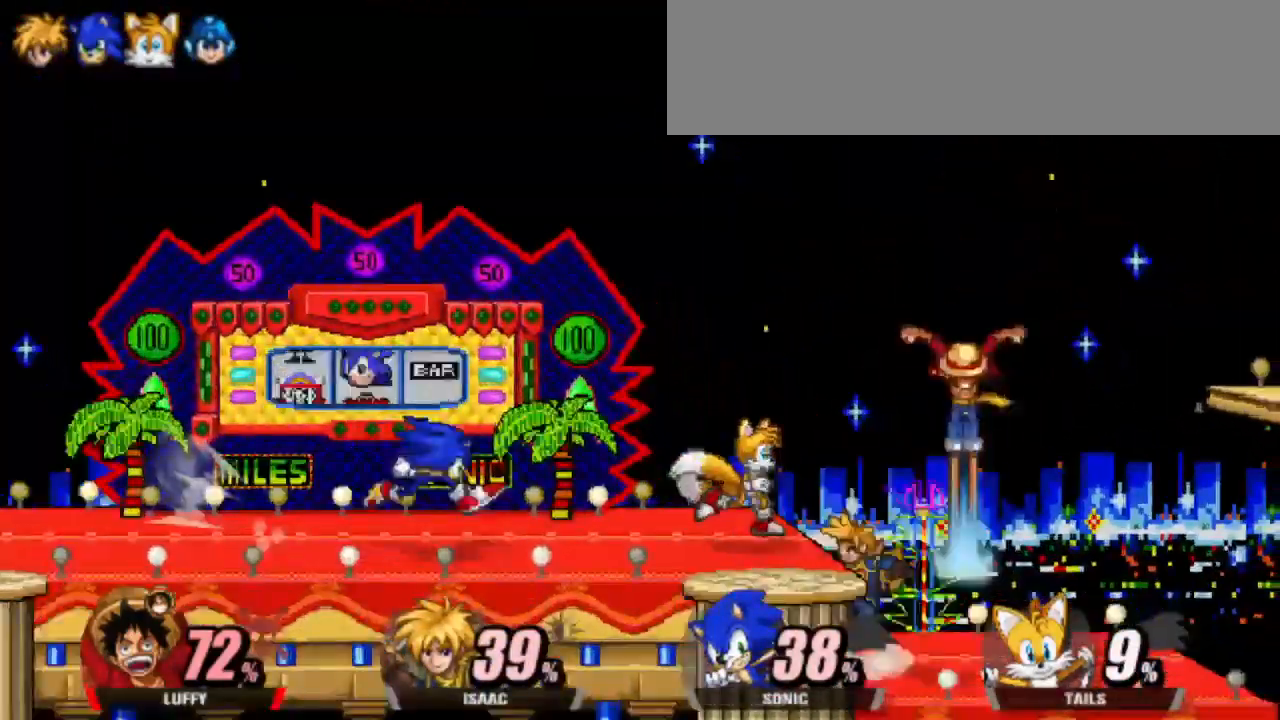
Gameplay with keyboard; each line is a JSON object with the keys held at the frame after it. "events" lists presses ("down") and releases ("up") of "attack", "cdown", "cleft", "cright", "cup", "dash", "down", "grab", "left", "right", "shield", "special" and "up" between this image and that frame as [ms after this image, input, new state], when the widget could be followed in between. No other keys are recorded. Mouse input is not recorded. Key names are as the overlay labels them; some are game actions (e.g. jump) rather than physical keys.
{"keys": ["attack", "left"], "events": [[83, "down", "up"], [183, "cdown", "up"], [217, "dash", "up"], [300, "left", "down"], [350, "right", "up"], [400, "attack", "down"], [450, "attack", "up"], [500, "attack", "down"]]}
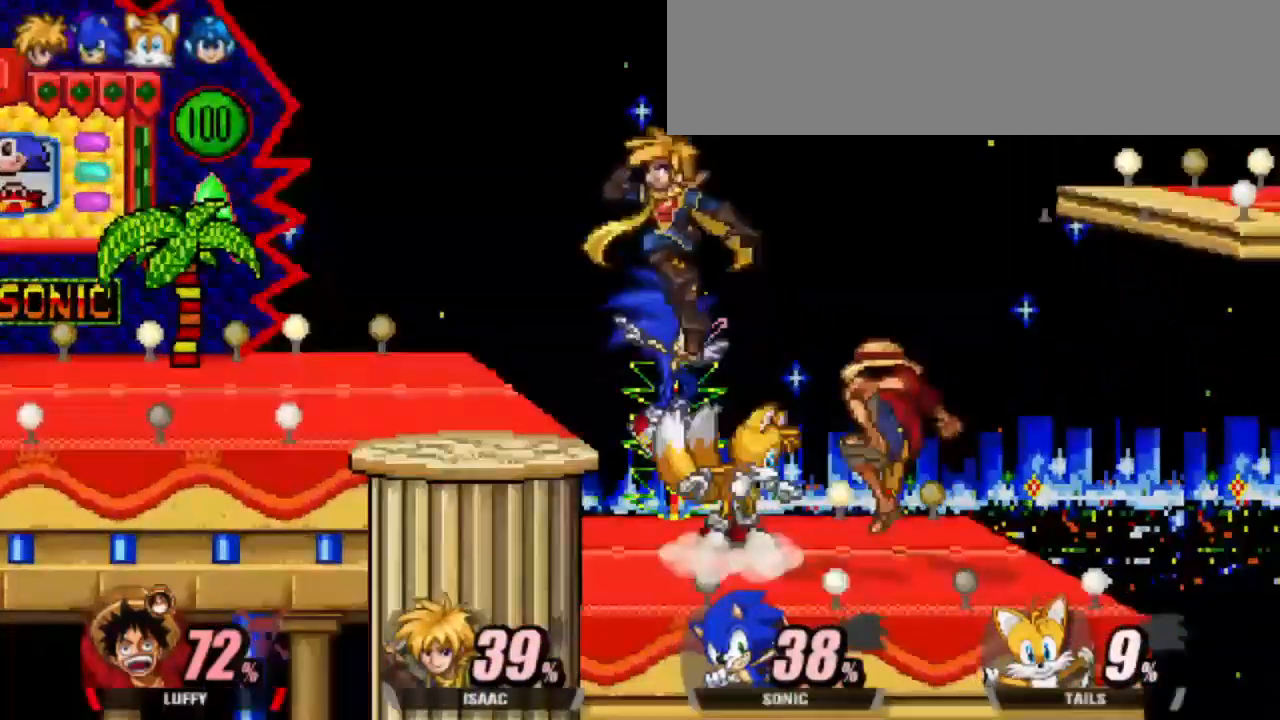
{"keys": [], "events": [[183, "attack", "up"], [333, "left", "up"]]}
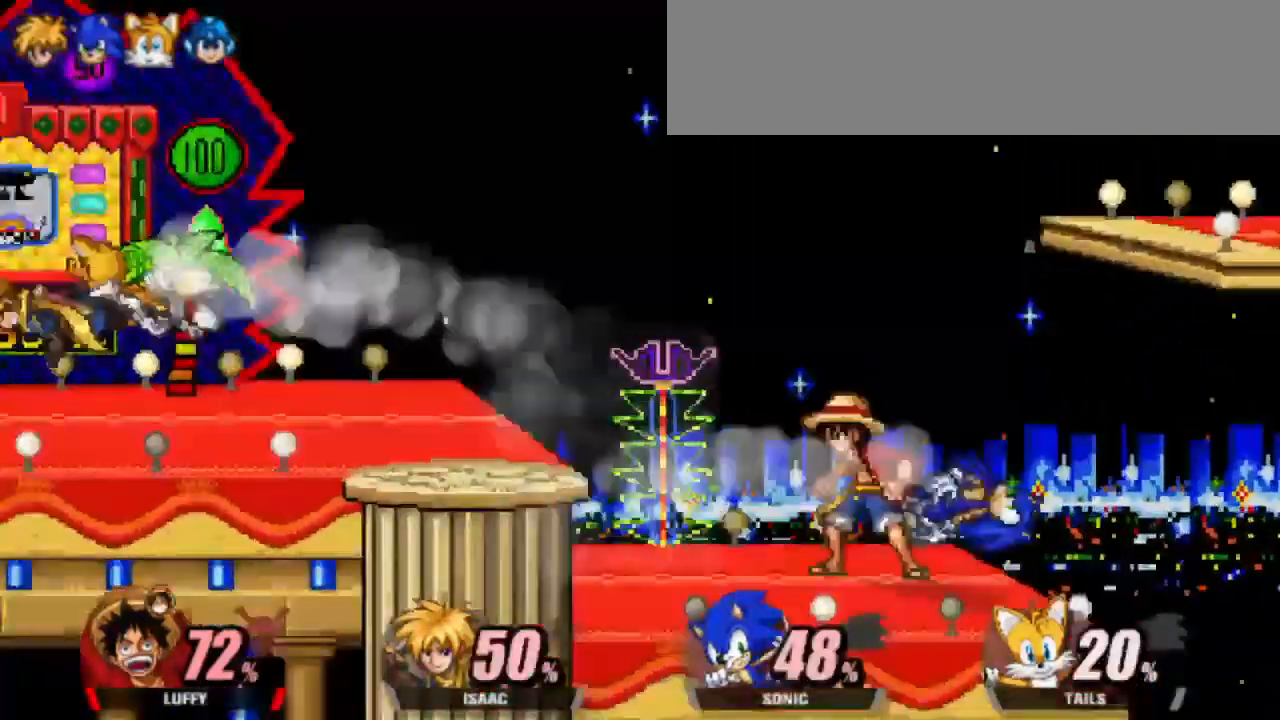
{"keys": ["dash", "left", "up"], "events": [[50, "dash", "down"], [100, "left", "down"], [200, "up", "down"]]}
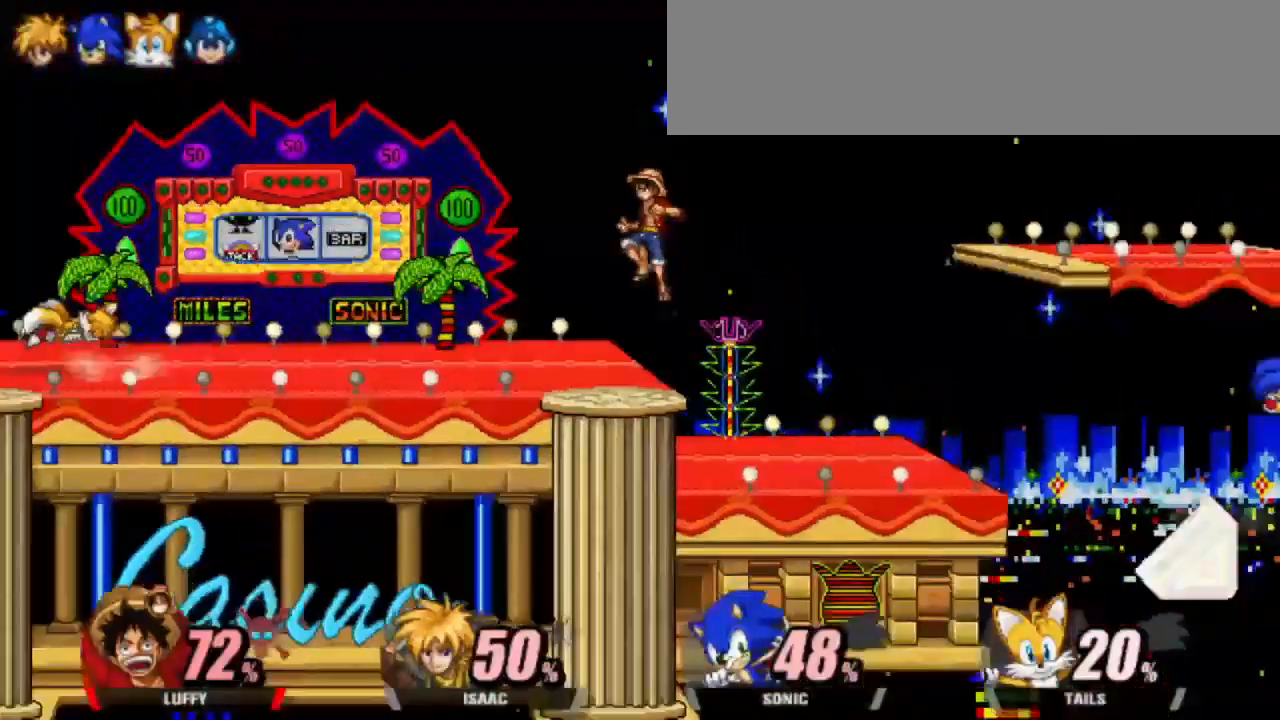
{"keys": ["dash"], "events": [[33, "left", "up"], [33, "up", "up"], [83, "dash", "up"], [83, "right", "down"], [233, "down", "down"], [350, "down", "up"], [350, "right", "up"], [450, "dash", "down"]]}
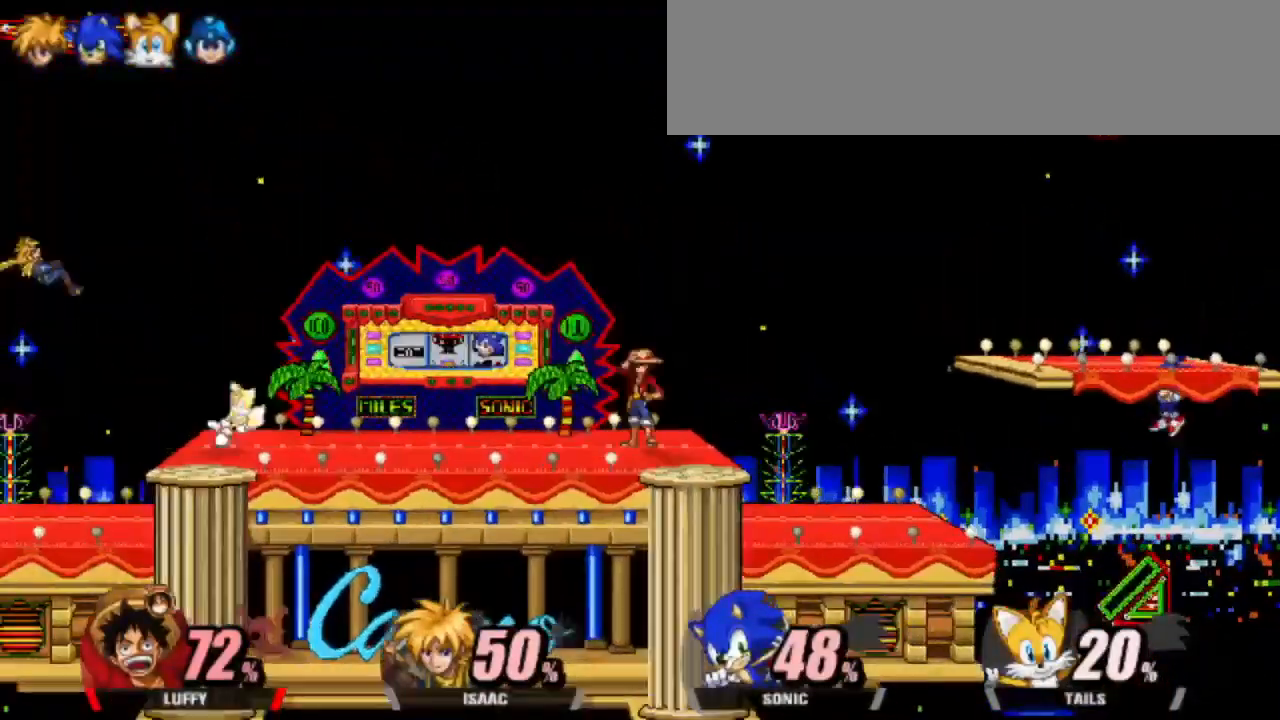
{"keys": ["attack", "dash", "left"], "events": [[100, "left", "down"], [283, "attack", "down"]]}
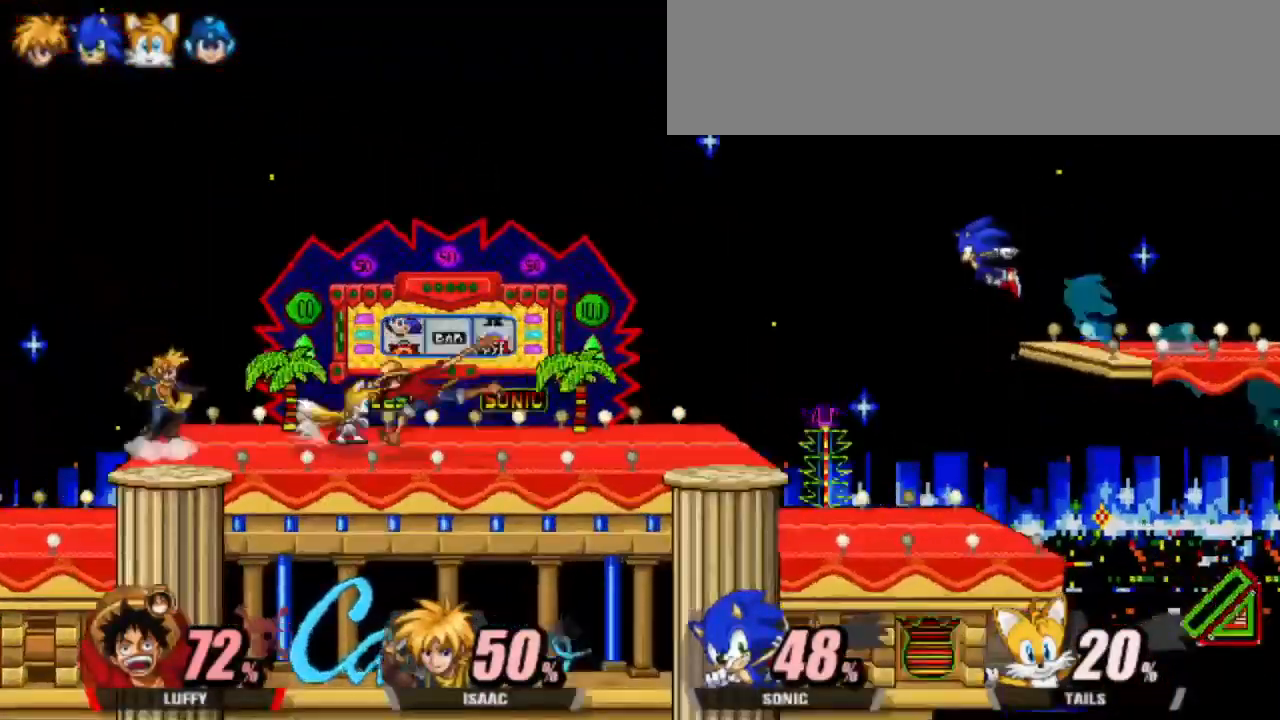
{"keys": [], "events": [[50, "attack", "up"], [100, "dash", "up"], [100, "left", "up"], [400, "attack", "down"], [483, "attack", "up"]]}
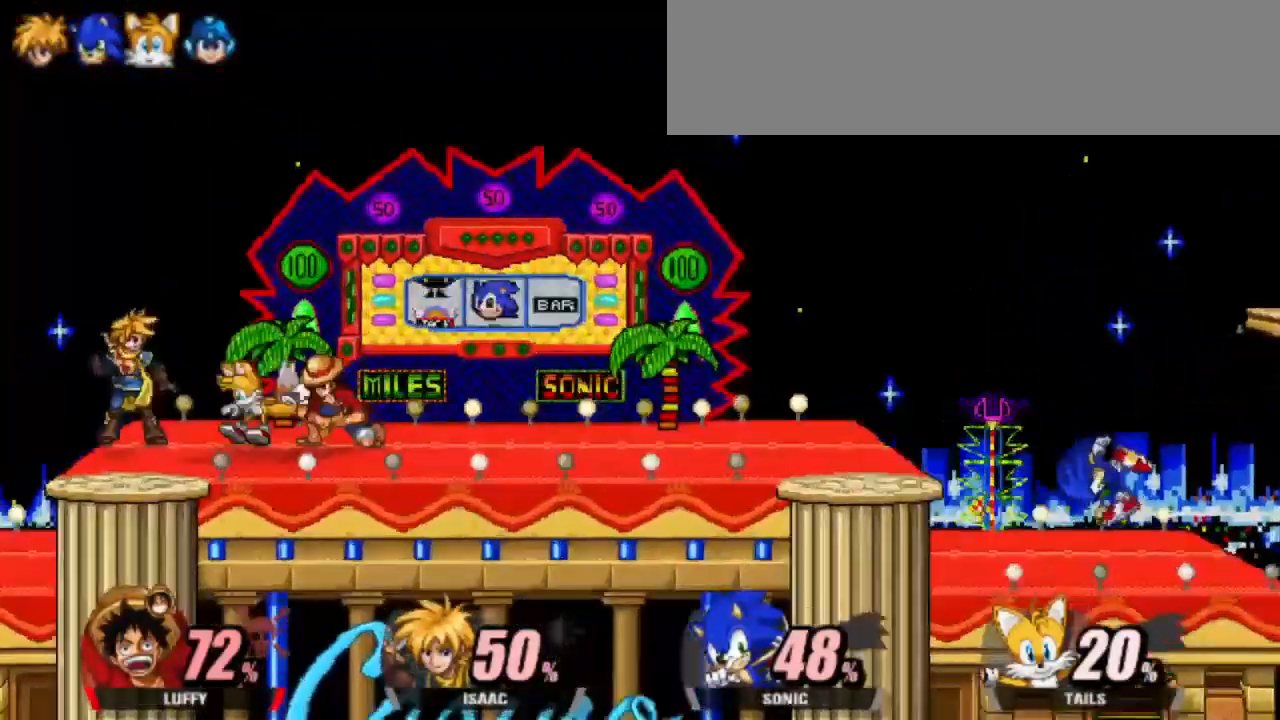
{"keys": ["left"], "events": [[167, "attack", "down"], [217, "attack", "up"], [350, "left", "down"]]}
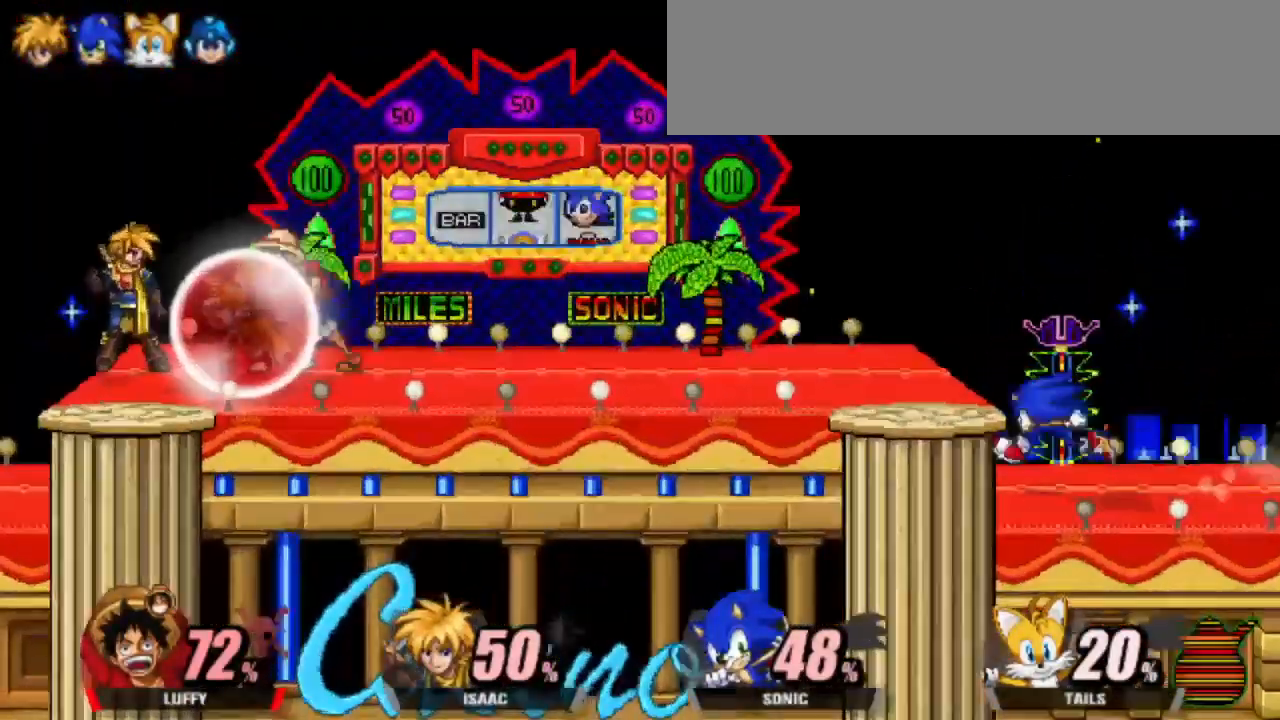
{"keys": ["cdown"], "events": [[150, "left", "up"], [233, "cdown", "down"]]}
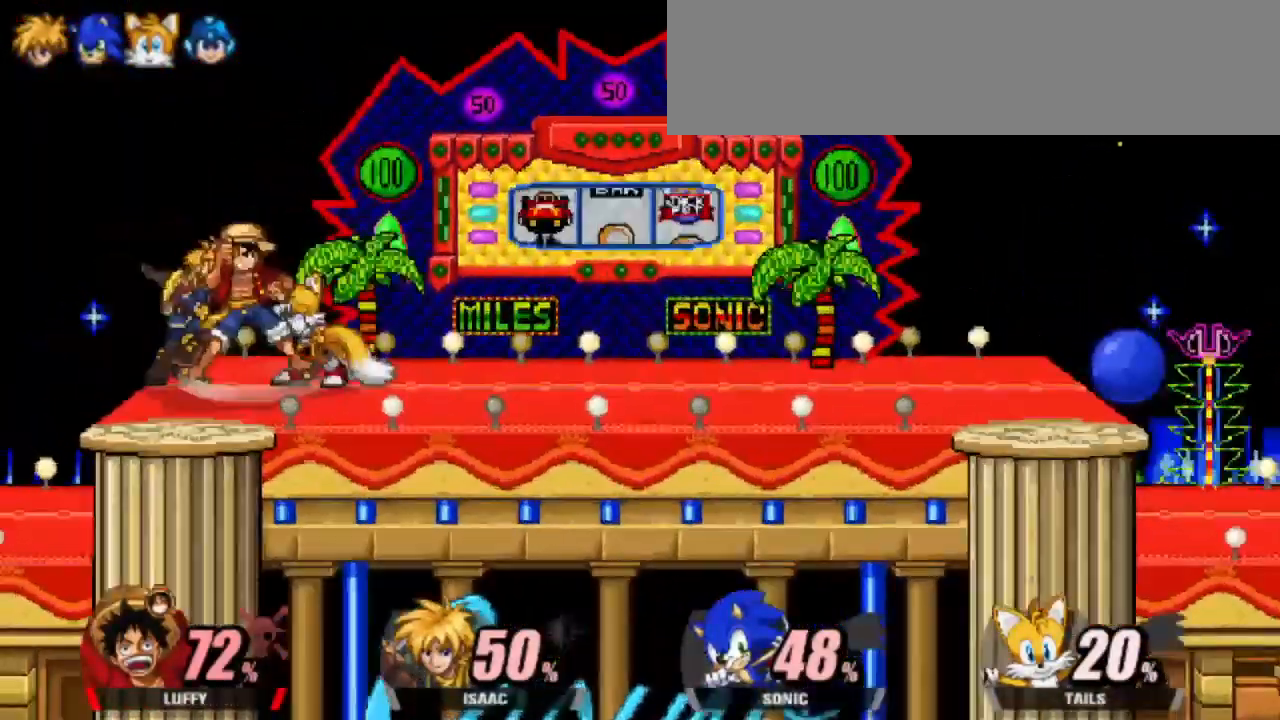
{"keys": [], "events": [[350, "cdown", "up"]]}
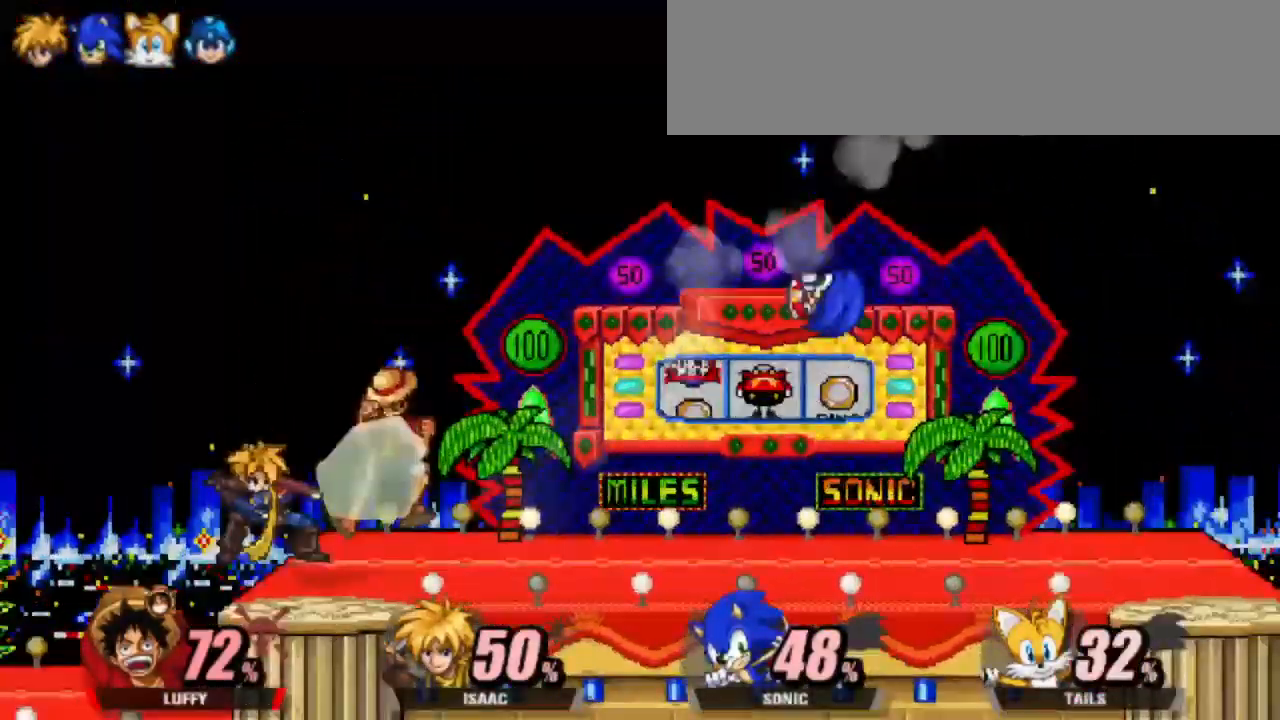
{"keys": ["right"], "events": [[167, "right", "down"]]}
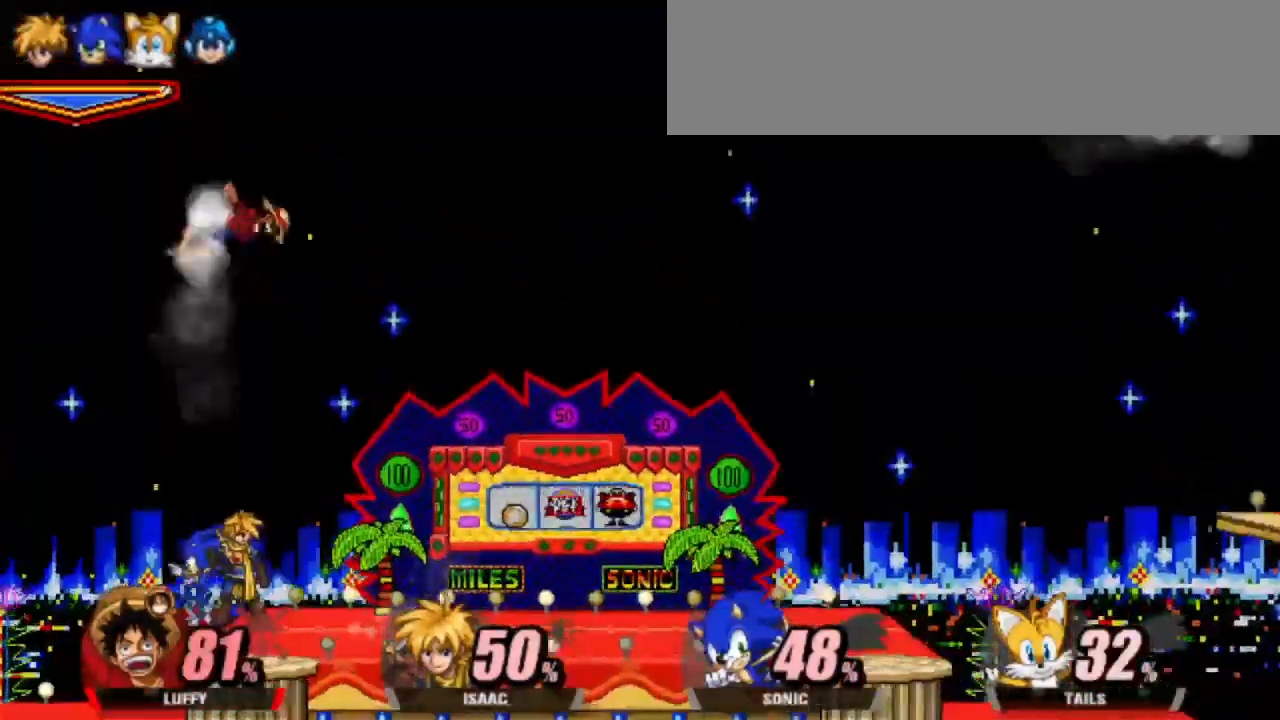
{"keys": ["right"], "events": [[367, "up", "down"], [417, "up", "up"]]}
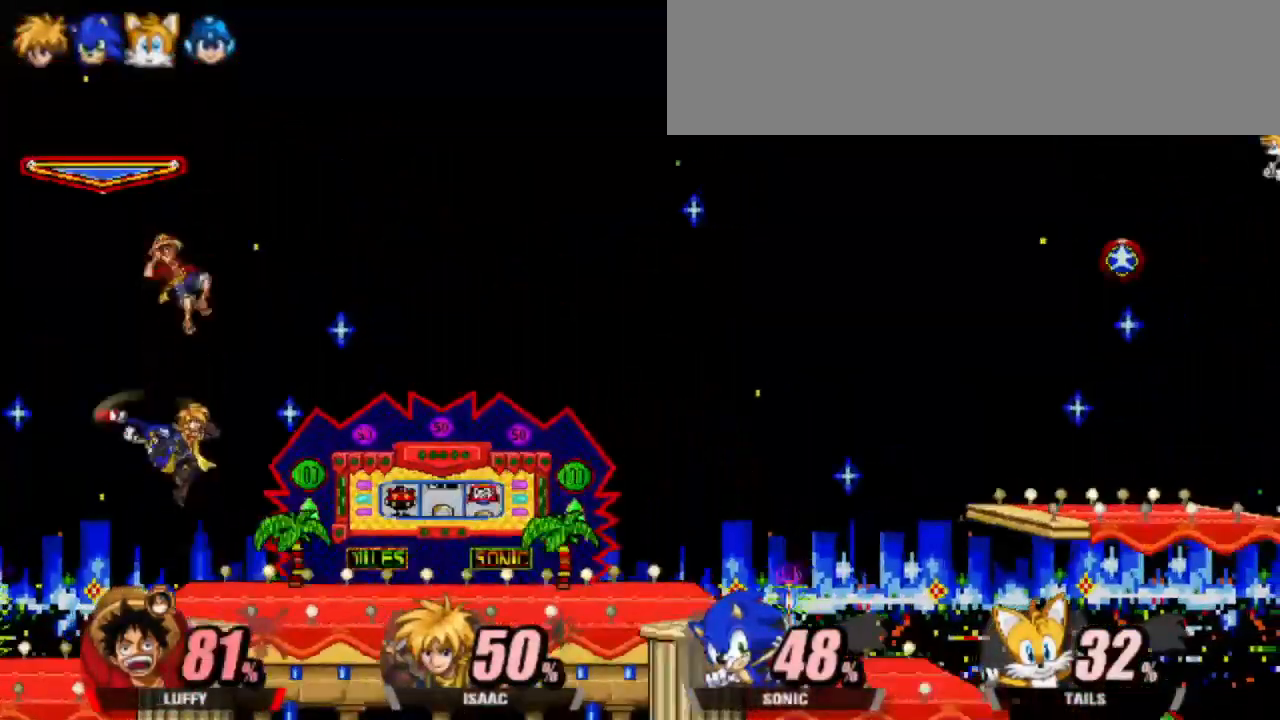
{"keys": ["right", "shield"], "events": [[17, "shield", "down"]]}
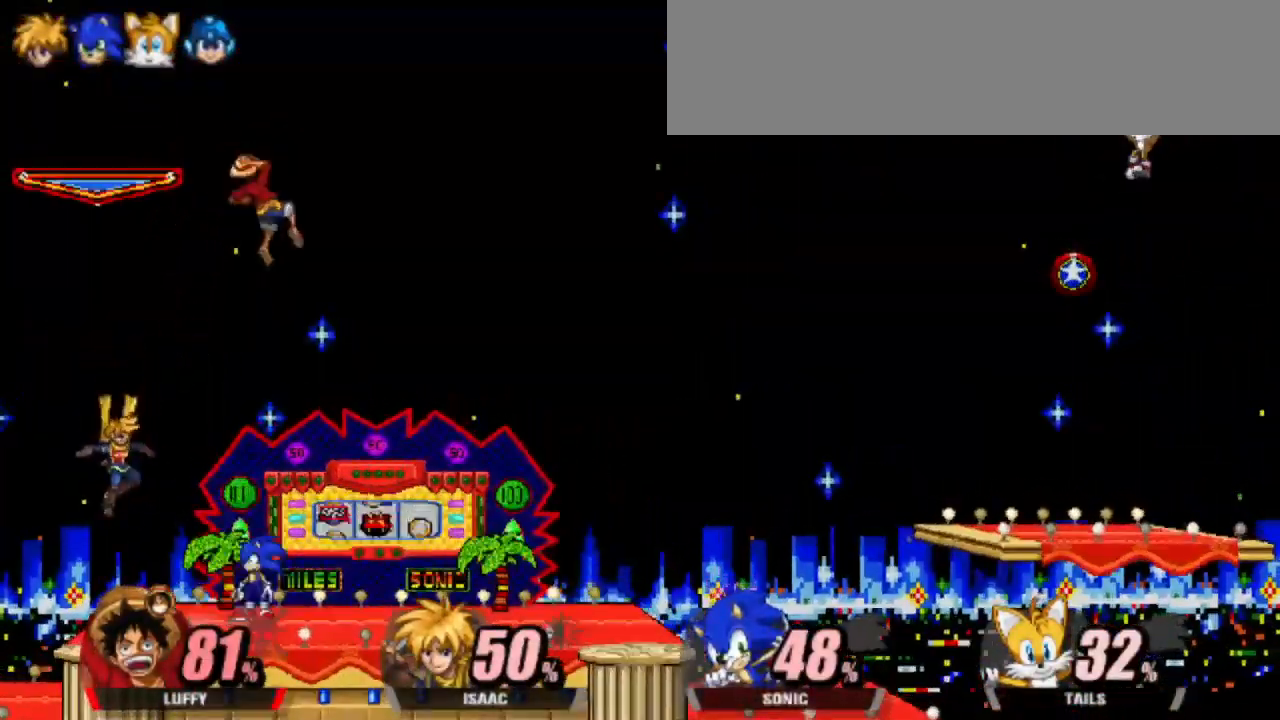
{"keys": ["attack"], "events": [[133, "shield", "up"], [217, "right", "up"], [267, "attack", "down"], [367, "attack", "up"], [417, "attack", "down"]]}
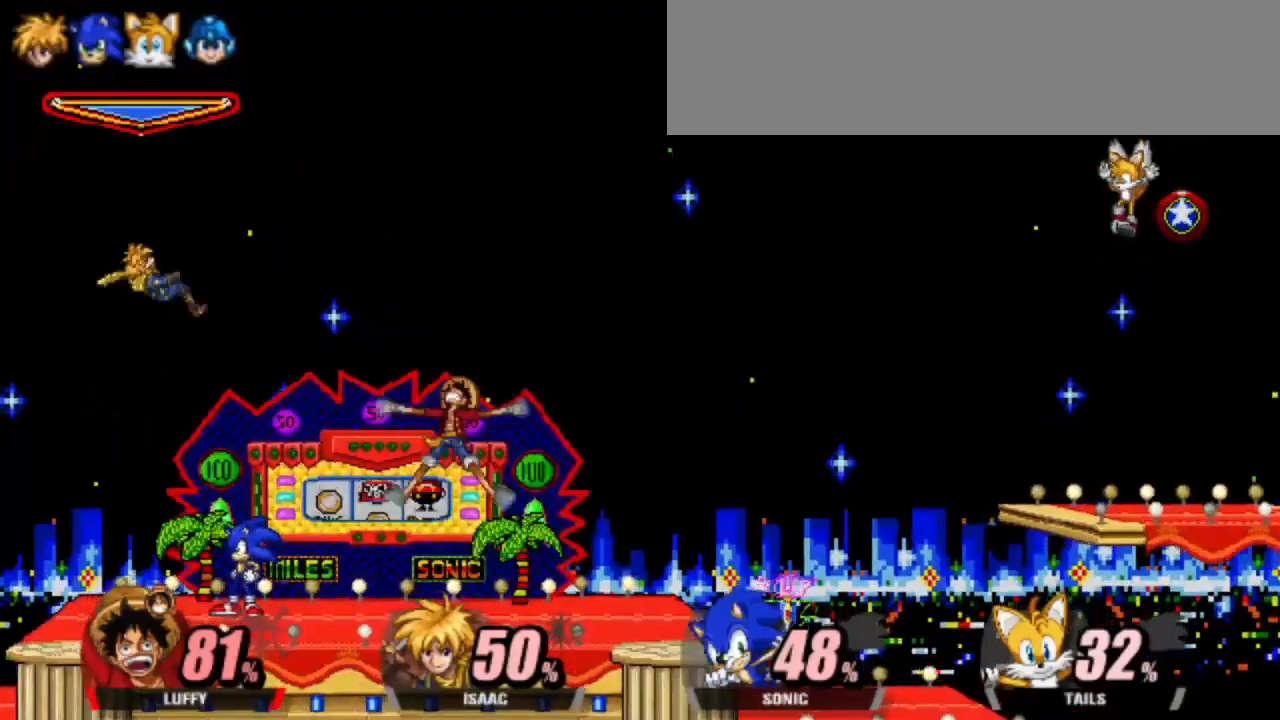
{"keys": ["attack", "down"], "events": [[50, "attack", "up"], [183, "left", "down"], [283, "down", "down"], [333, "left", "up"], [383, "attack", "down"]]}
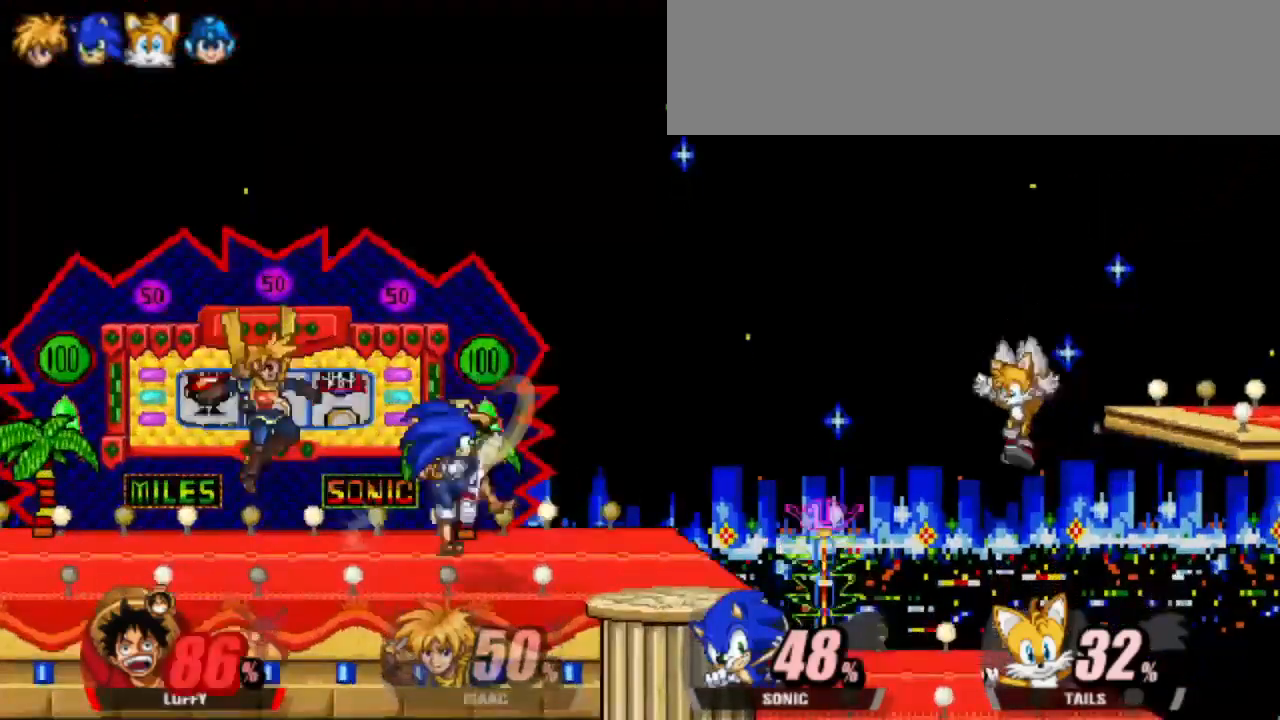
{"keys": ["left"], "events": [[250, "attack", "up"], [433, "left", "down"], [483, "down", "up"]]}
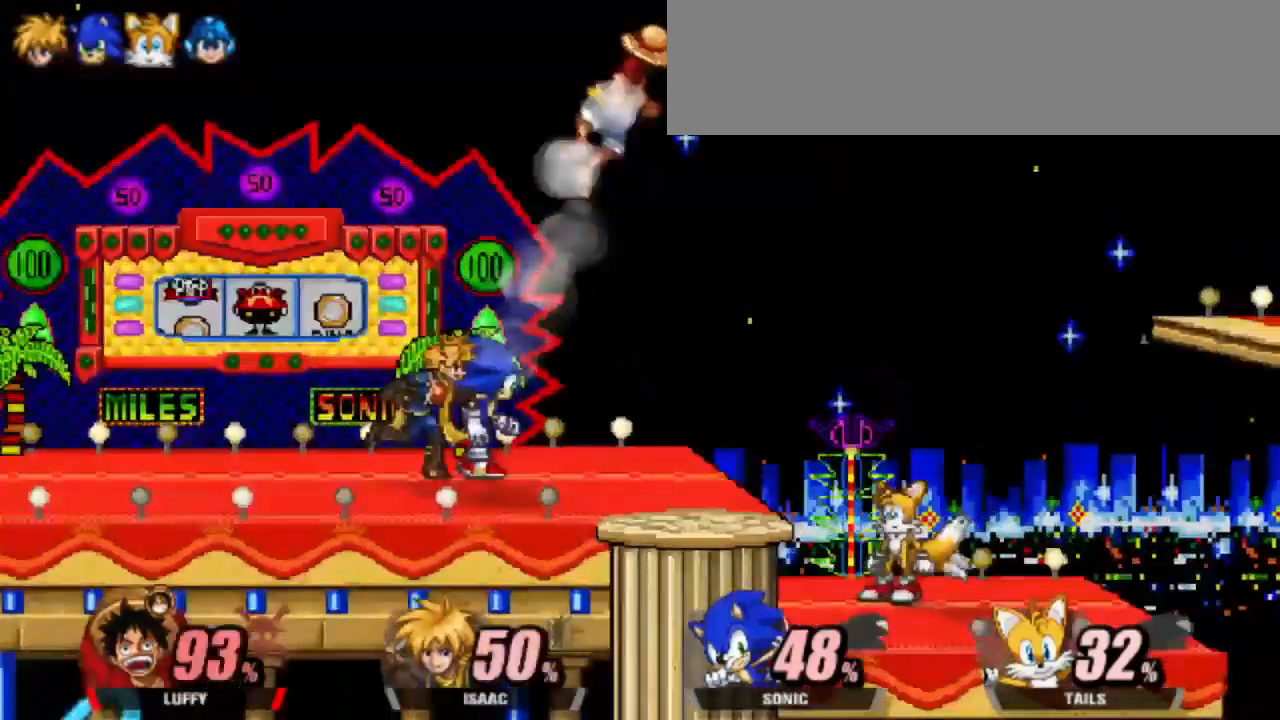
{"keys": ["right", "up"], "events": [[233, "left", "up"], [350, "right", "down"], [450, "up", "down"]]}
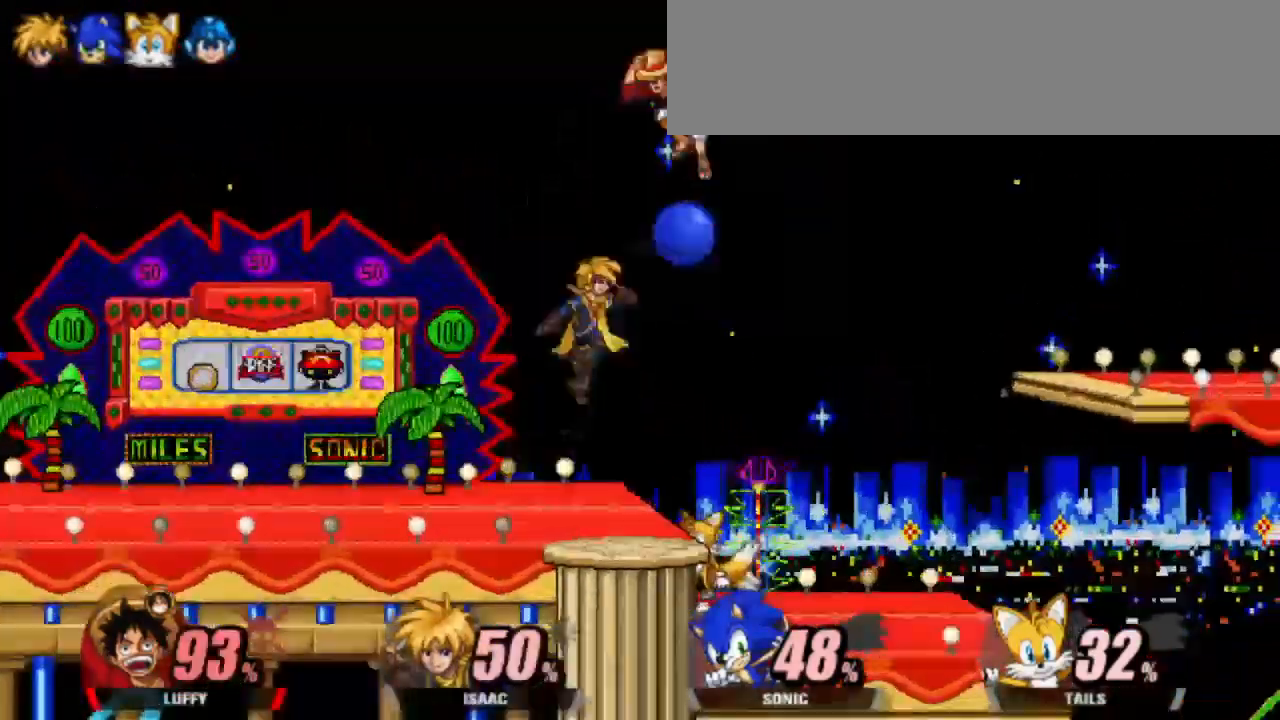
{"keys": ["left", "shield"], "events": [[150, "up", "up"], [183, "left", "down"], [183, "right", "up"], [183, "shield", "down"]]}
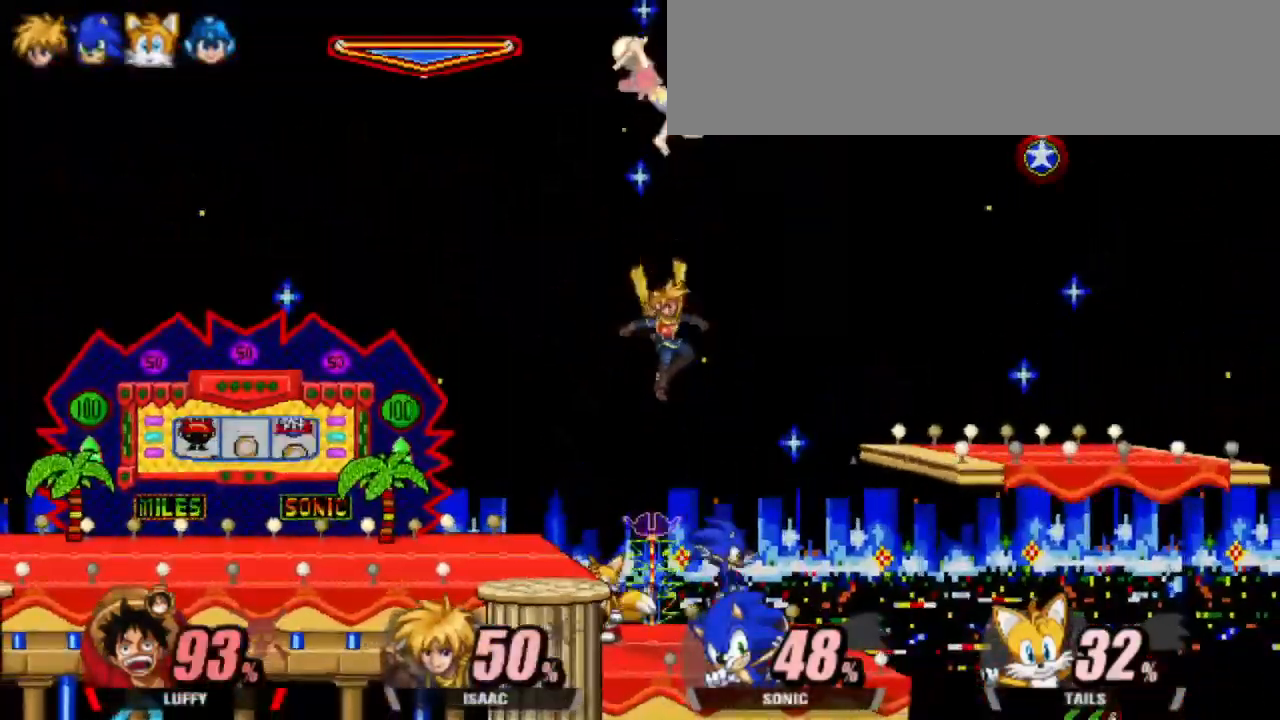
{"keys": ["cright", "left"], "events": [[200, "shield", "up"], [350, "cright", "down"], [400, "cright", "up"], [483, "cright", "down"]]}
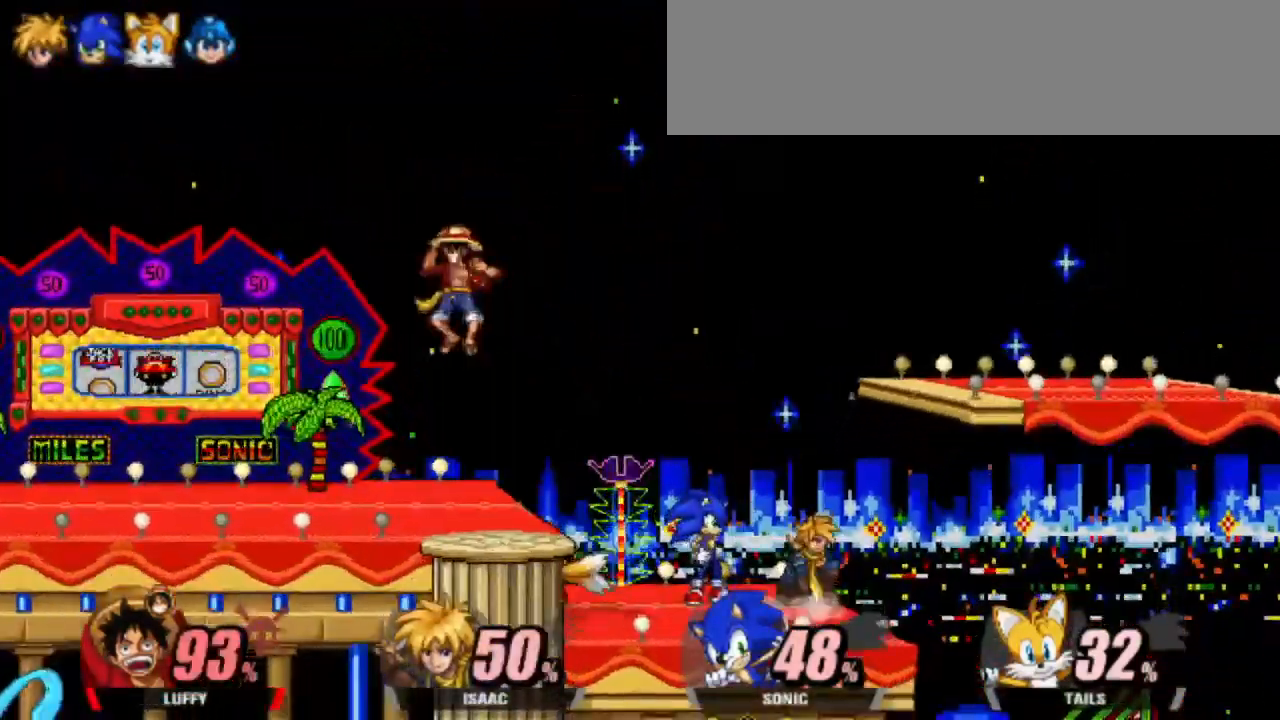
{"keys": ["attack", "right"], "events": [[33, "cright", "up"], [317, "left", "up"], [317, "right", "down"], [350, "attack", "down"], [400, "attack", "up"], [500, "attack", "down"]]}
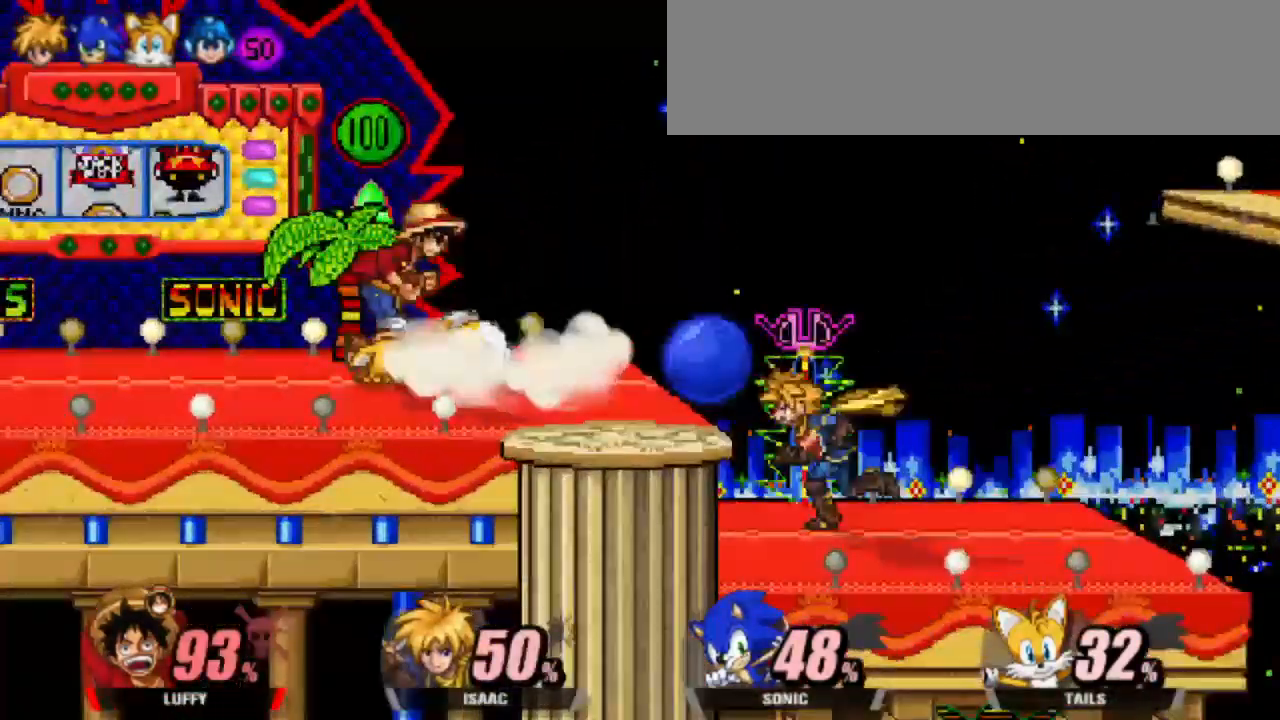
{"keys": [], "events": [[150, "attack", "up"], [267, "right", "up"]]}
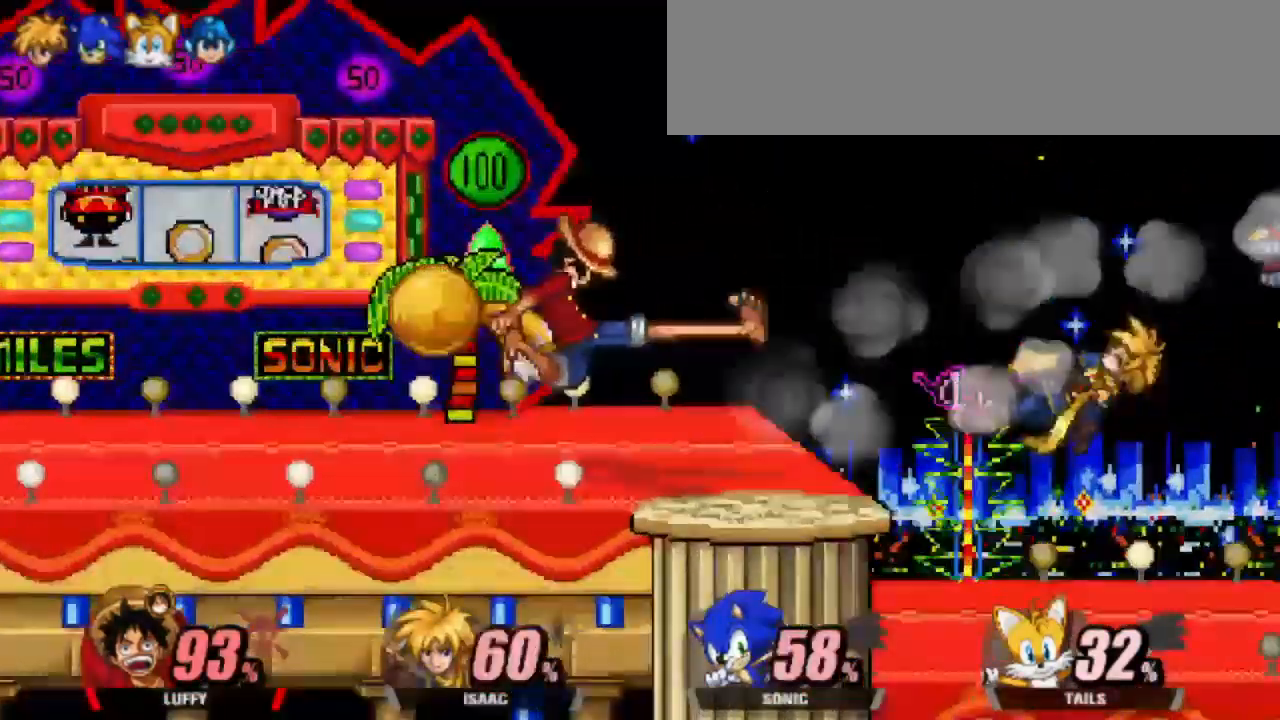
{"keys": ["attack"], "events": [[200, "up", "down"], [250, "up", "up"], [433, "attack", "down"]]}
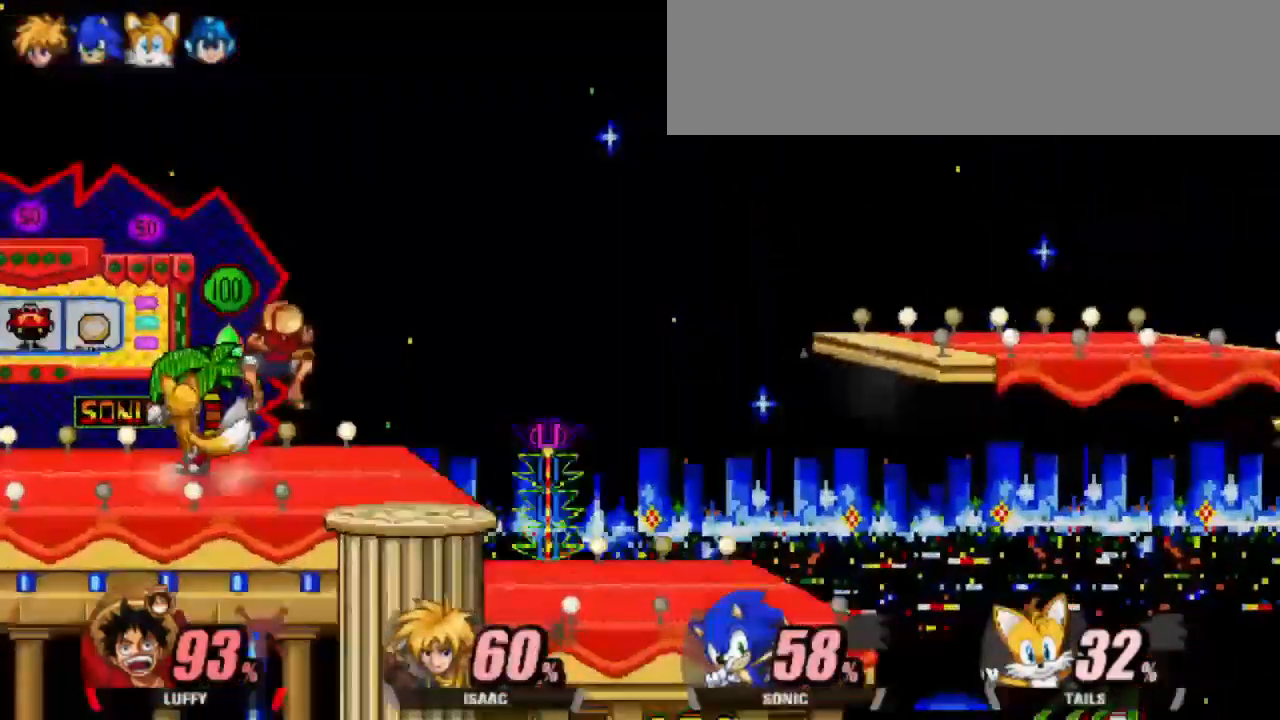
{"keys": [], "events": [[33, "left", "down"], [217, "attack", "up"], [317, "left", "up"]]}
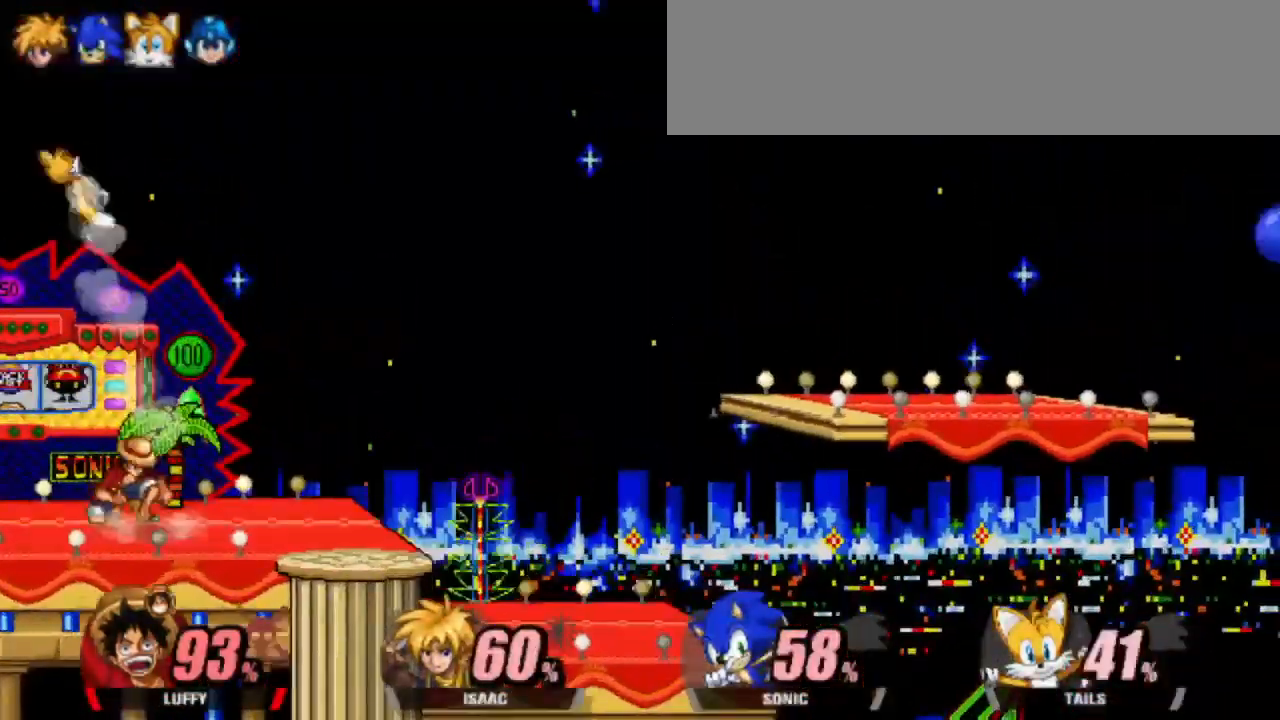
{"keys": ["dash", "left", "up"], "events": [[183, "dash", "down"], [183, "left", "down"], [317, "up", "down"]]}
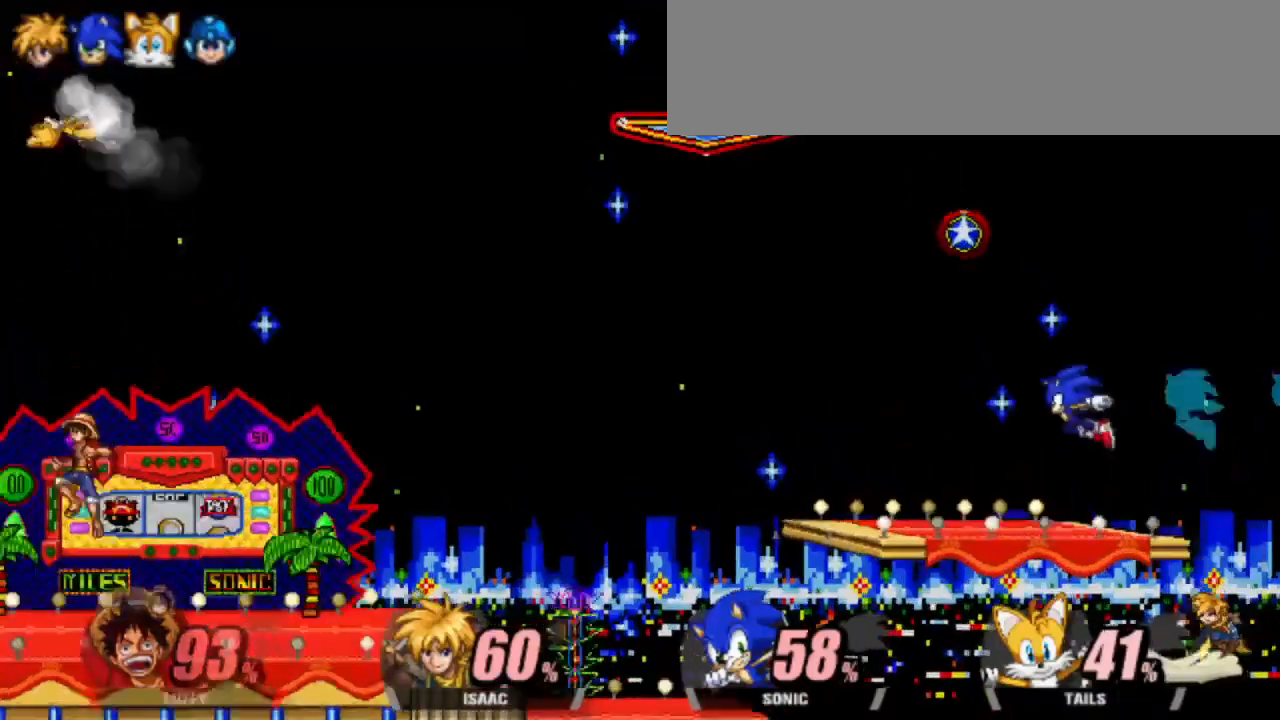
{"keys": ["attack", "dash", "right", "up"], "events": [[67, "right", "down"], [117, "left", "up"], [117, "up", "up"], [200, "right", "up"], [200, "up", "down"], [283, "attack", "down"], [383, "right", "down"]]}
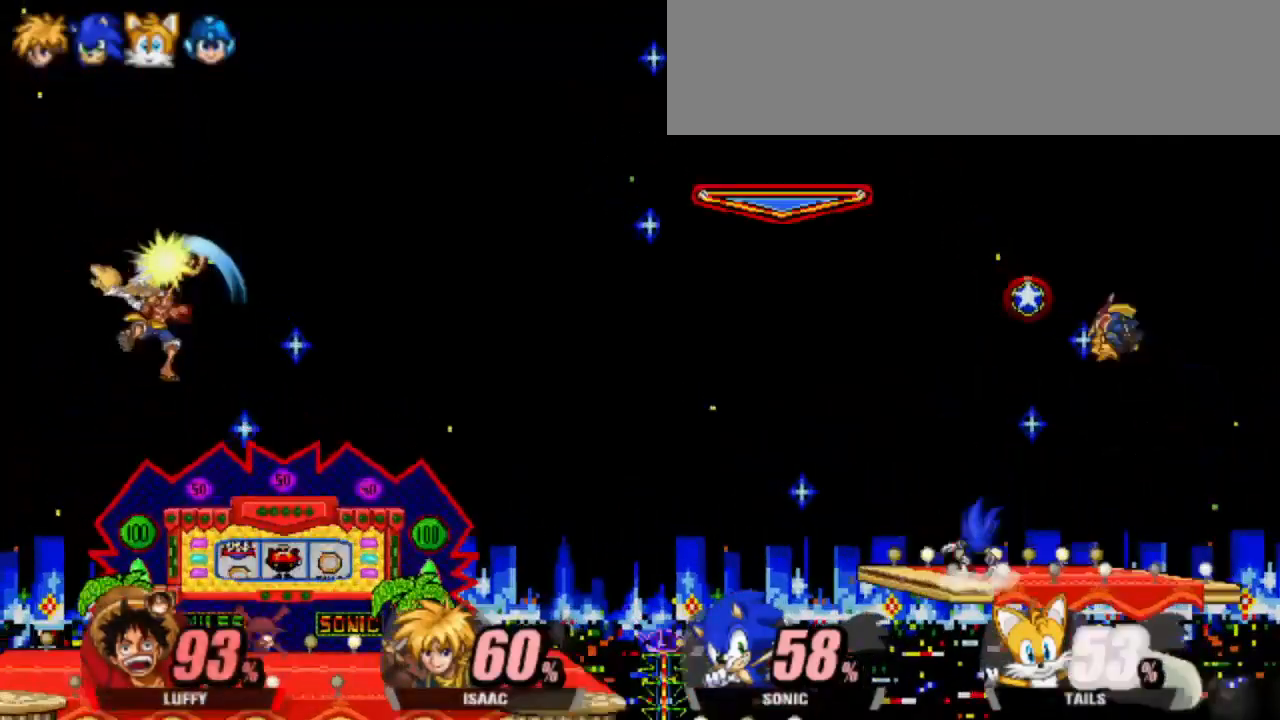
{"keys": ["down", "right"], "events": [[33, "right", "up"], [33, "up", "up"], [267, "right", "down"], [317, "down", "down"], [367, "dash", "up"], [417, "attack", "up"]]}
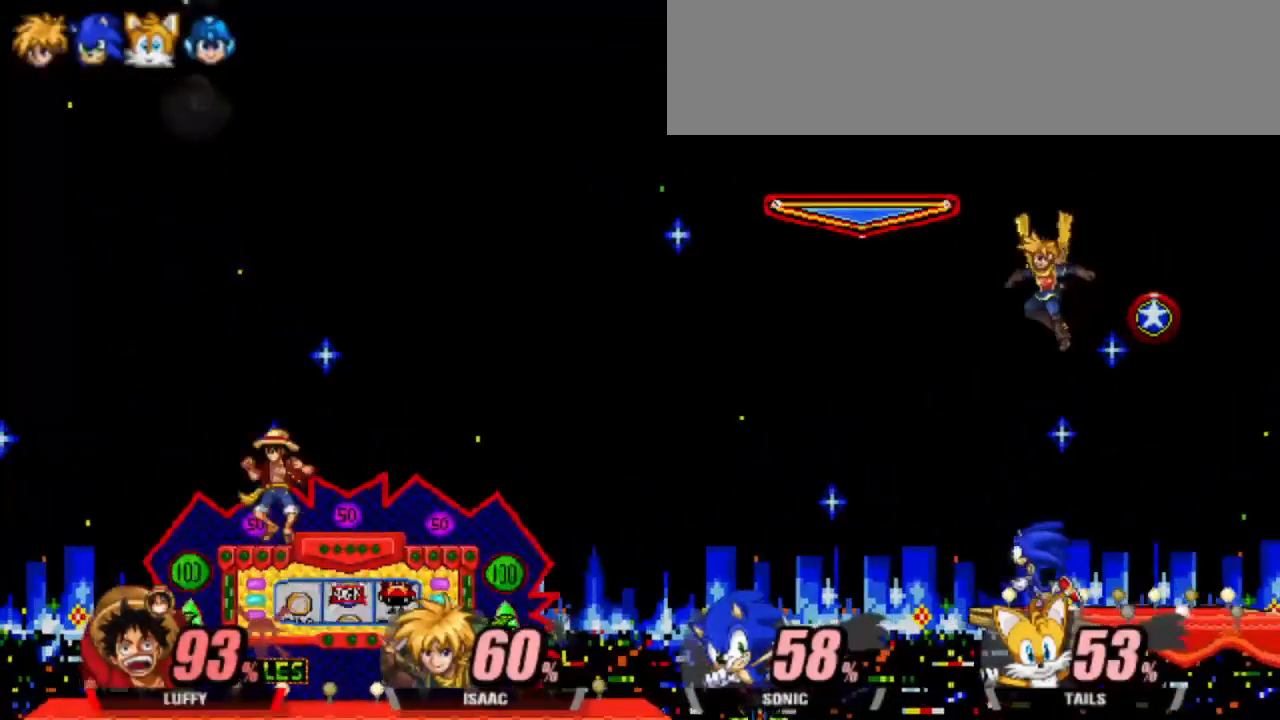
{"keys": ["attack", "right"], "events": [[50, "down", "up"], [50, "right", "up"], [417, "right", "down"], [467, "attack", "down"]]}
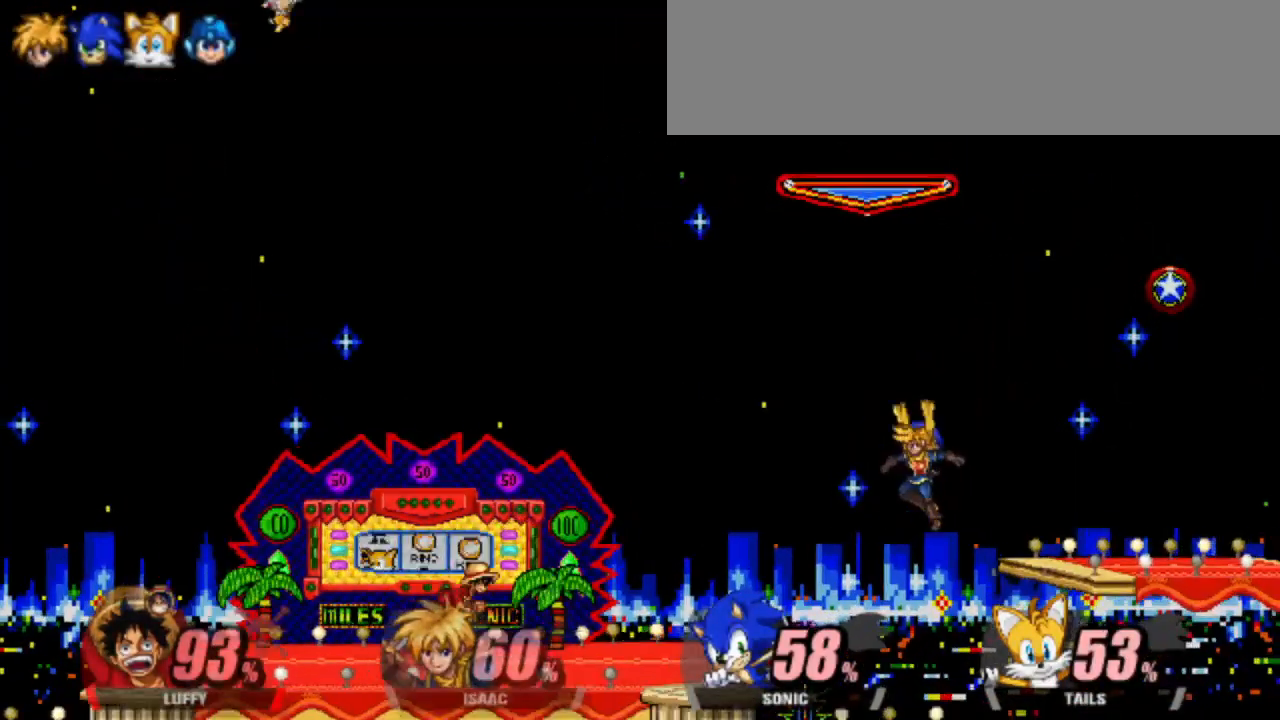
{"keys": ["attack", "right"], "events": []}
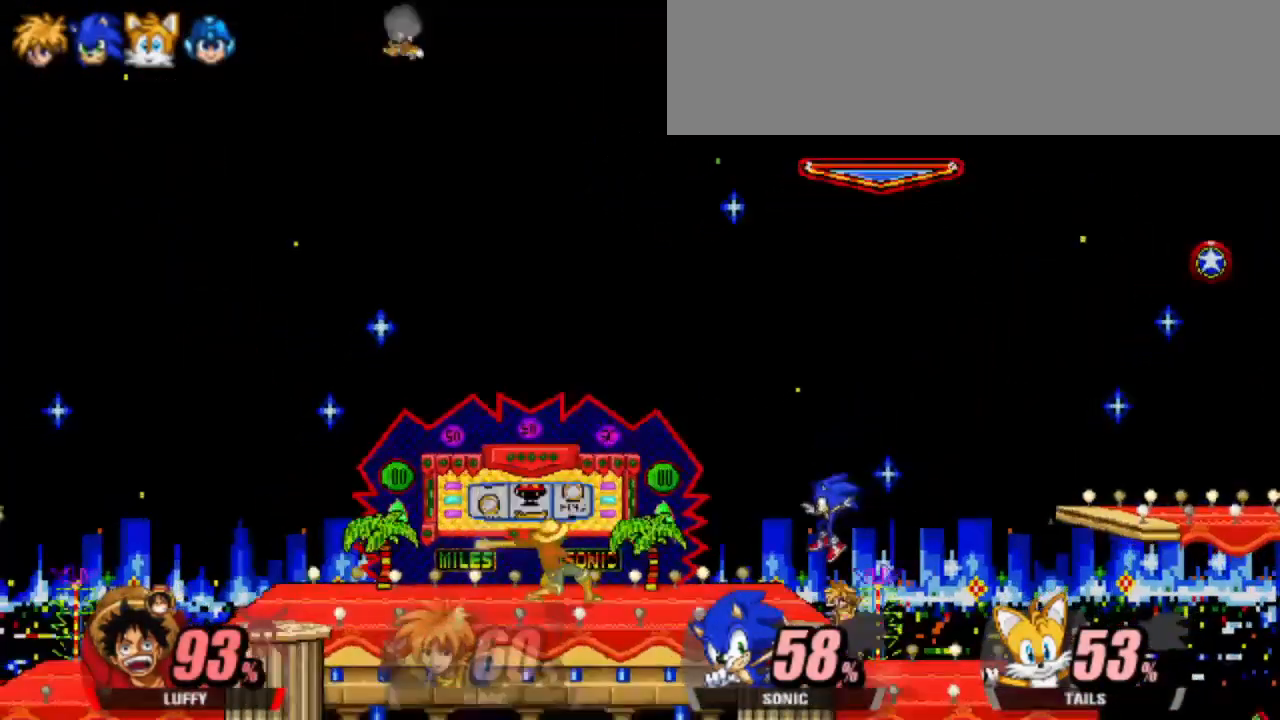
{"keys": ["attack", "right"], "events": []}
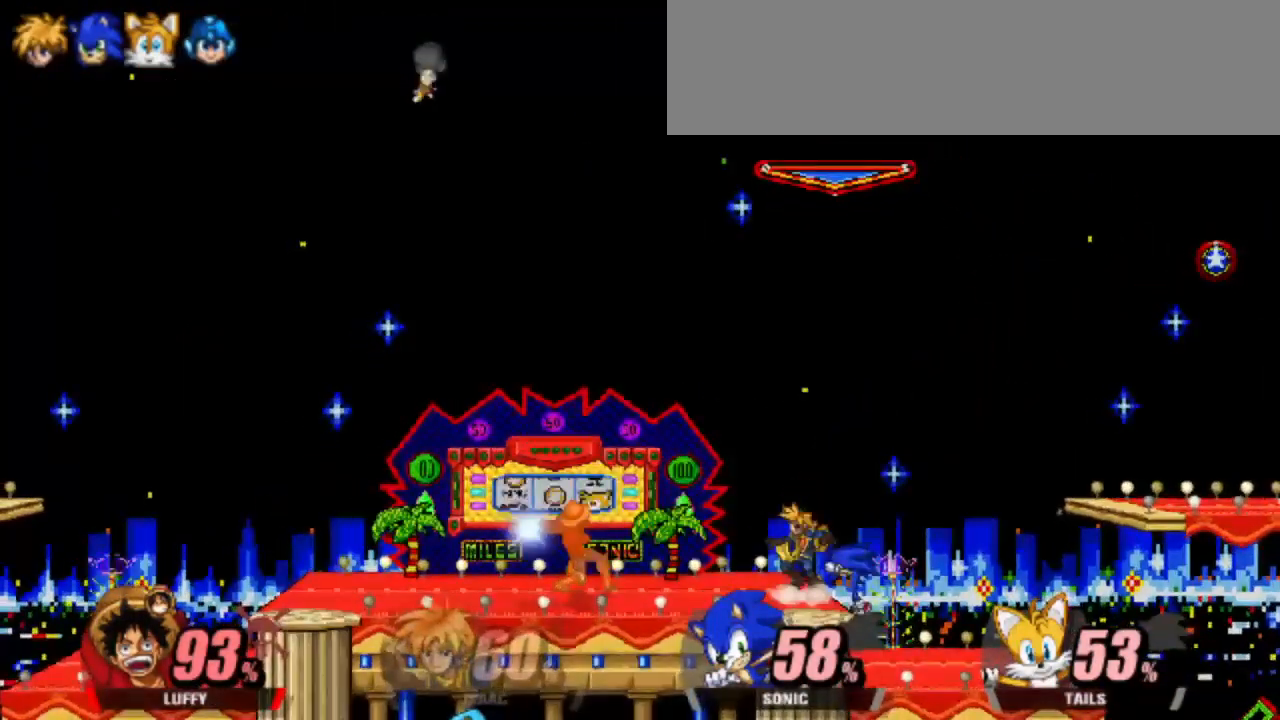
{"keys": [], "events": [[333, "attack", "up"], [333, "right", "up"]]}
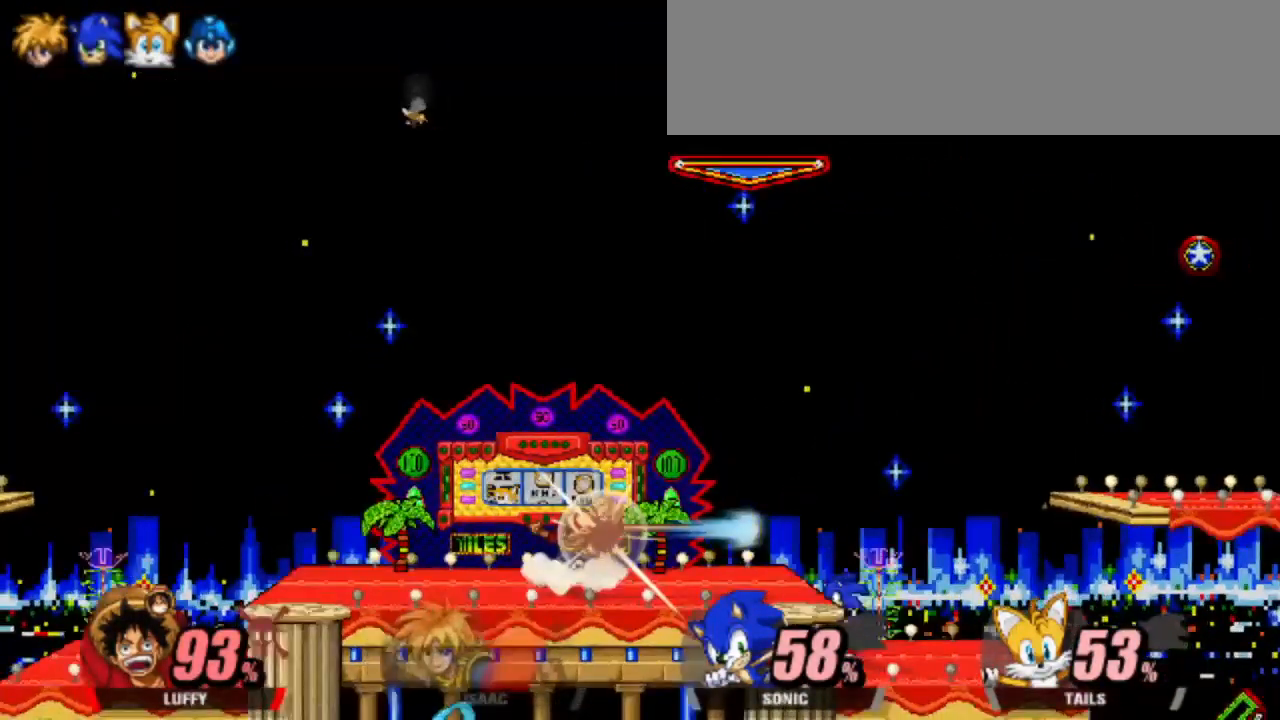
{"keys": [], "events": []}
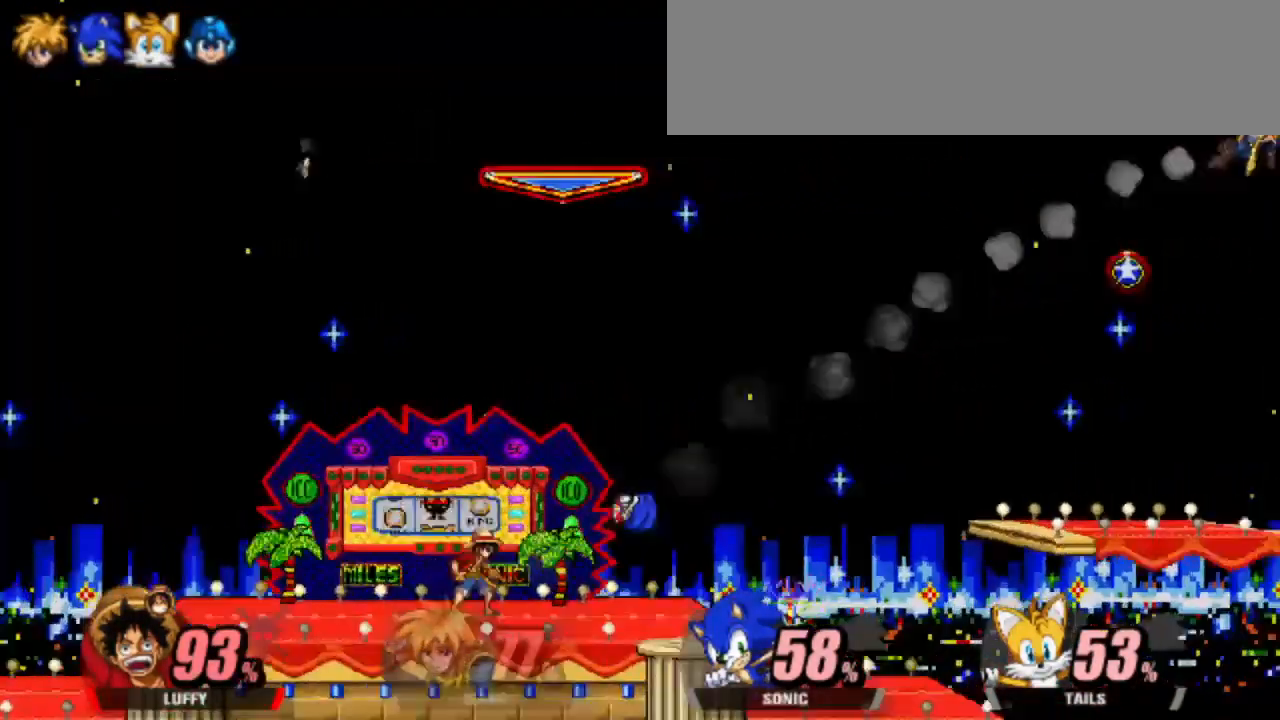
{"keys": ["left"], "events": [[33, "left", "down"], [167, "left", "up"], [167, "right", "down"], [400, "left", "down"], [500, "right", "up"]]}